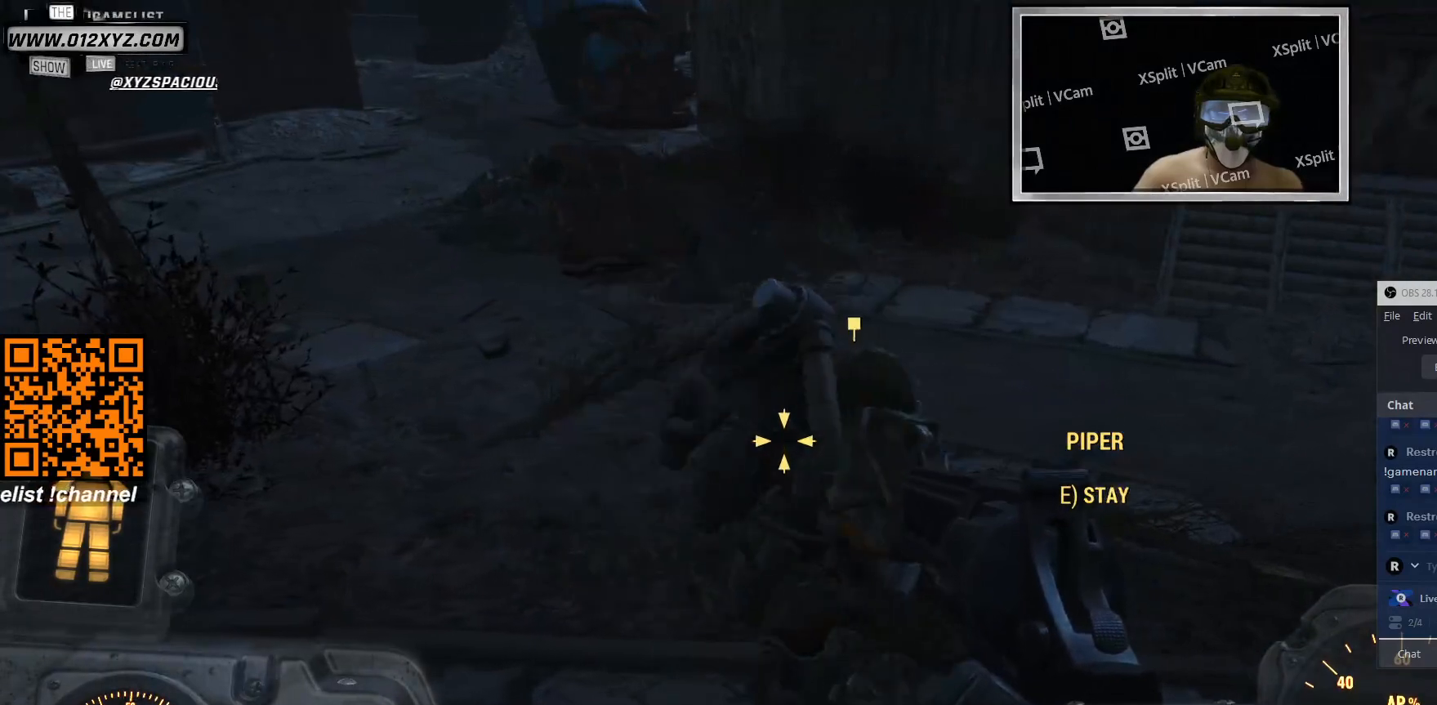
Gameplay with keyboard and mouse; each line is a JSON object with the keys and mouse buttons held at the frame after it. "events" lists presses ("down") and releases ("up") of "1", "2", "3", "4", "5", "a", "alt", "b", "c", "ctrl", "d", "e", "f", "g", "q", "r", "s", "shift", "space", "t", "tab", "v", "w", "x", "z", "mouse_left", "mouse_wheel", "mouse_right", "mouse_mb4" and "mouse_mb5" between this image and that frame as [ms after this image, input, new state], when the widget could be followed in between. "mouse_left", "mouse_wheel", "mouse_right", "mouse_mb4", "mouse_mb5" = the "left", "wheel", "right", "mb4", "mb5" buttons of the "mouse" list. No other keys are recorded. "wheel" means that the mouse wheel is clicked or scrolled. Not read: mouse_move.
{"keys": ["w"], "mouse": [], "events": [[166, "d", "up"]]}
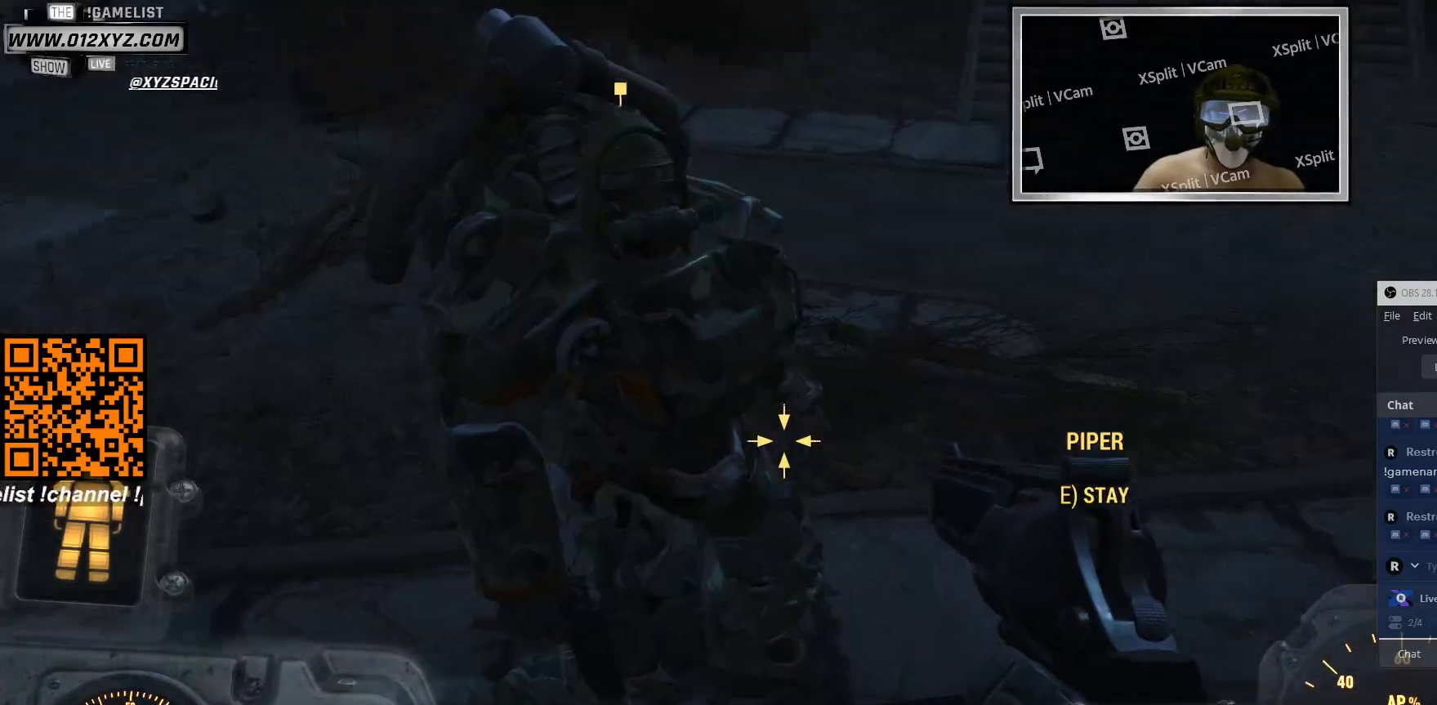
{"keys": [], "mouse": [], "events": [[400, "w", "up"]]}
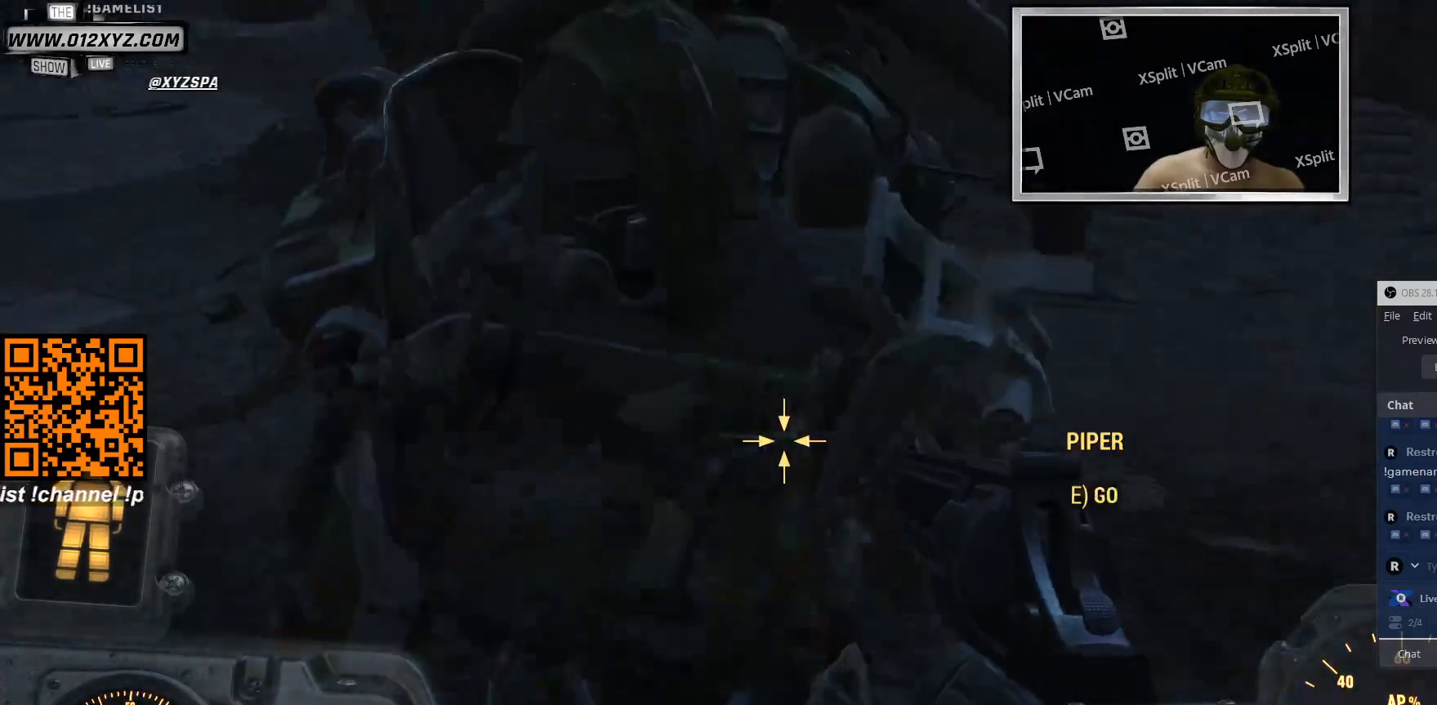
{"keys": [], "mouse": [], "events": []}
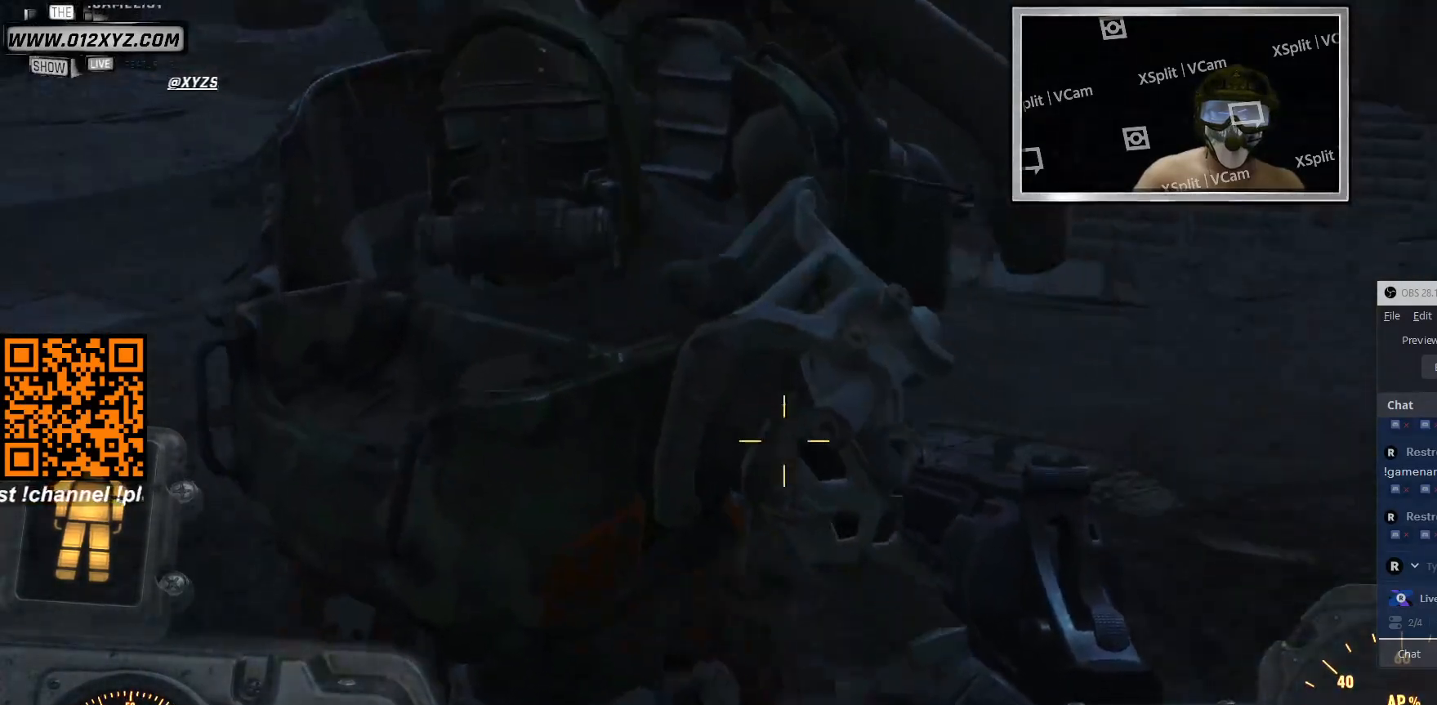
{"keys": [], "mouse": [], "events": []}
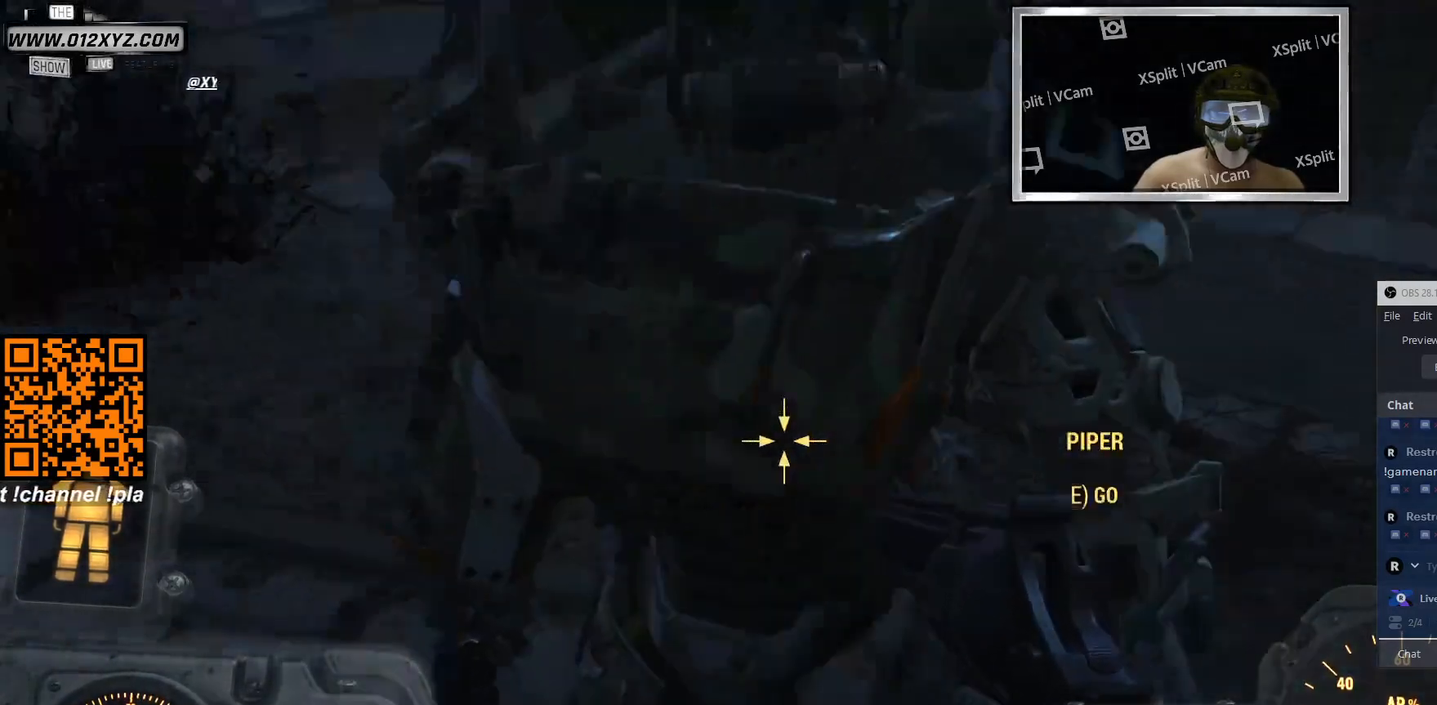
{"keys": [], "mouse": [], "events": []}
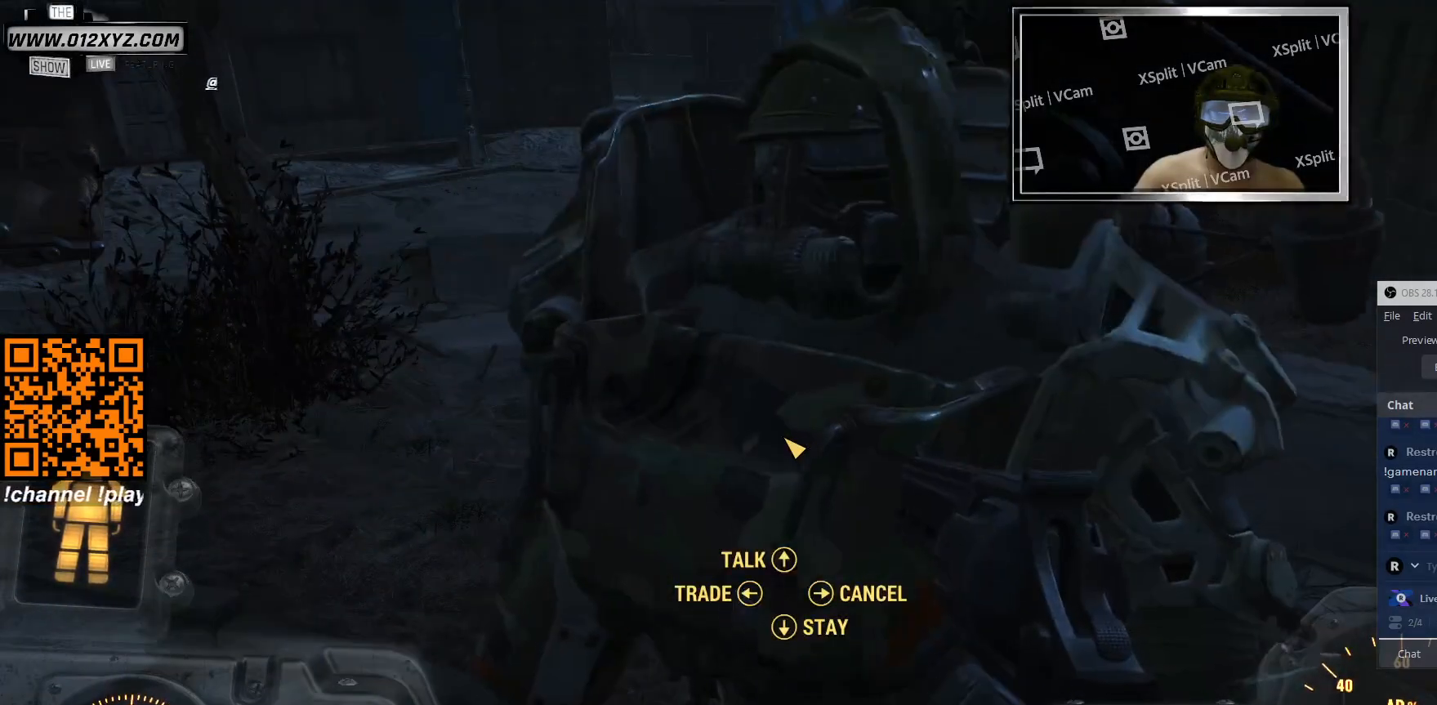
{"keys": [], "mouse": [], "events": []}
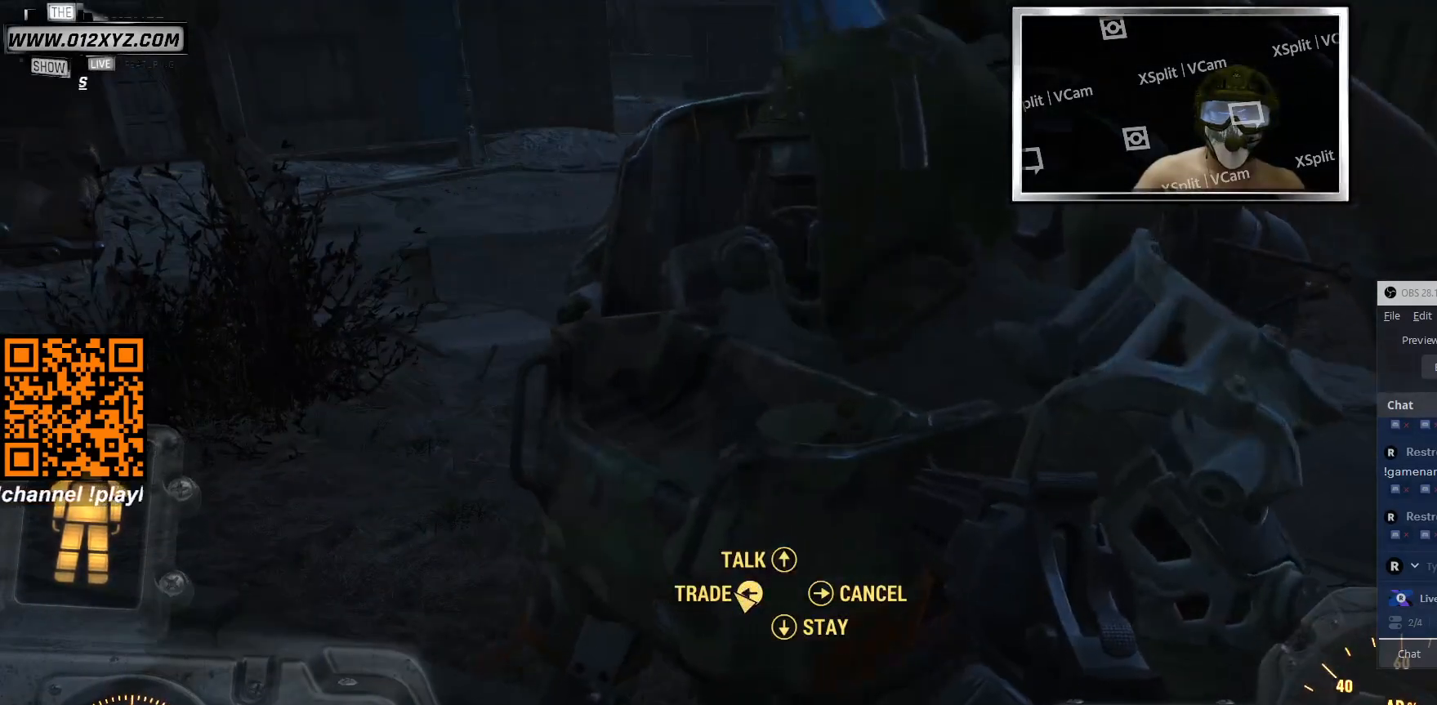
{"keys": [], "mouse": [], "events": [[133, "mouse_left", "down"], [266, "mouse_left", "up"]]}
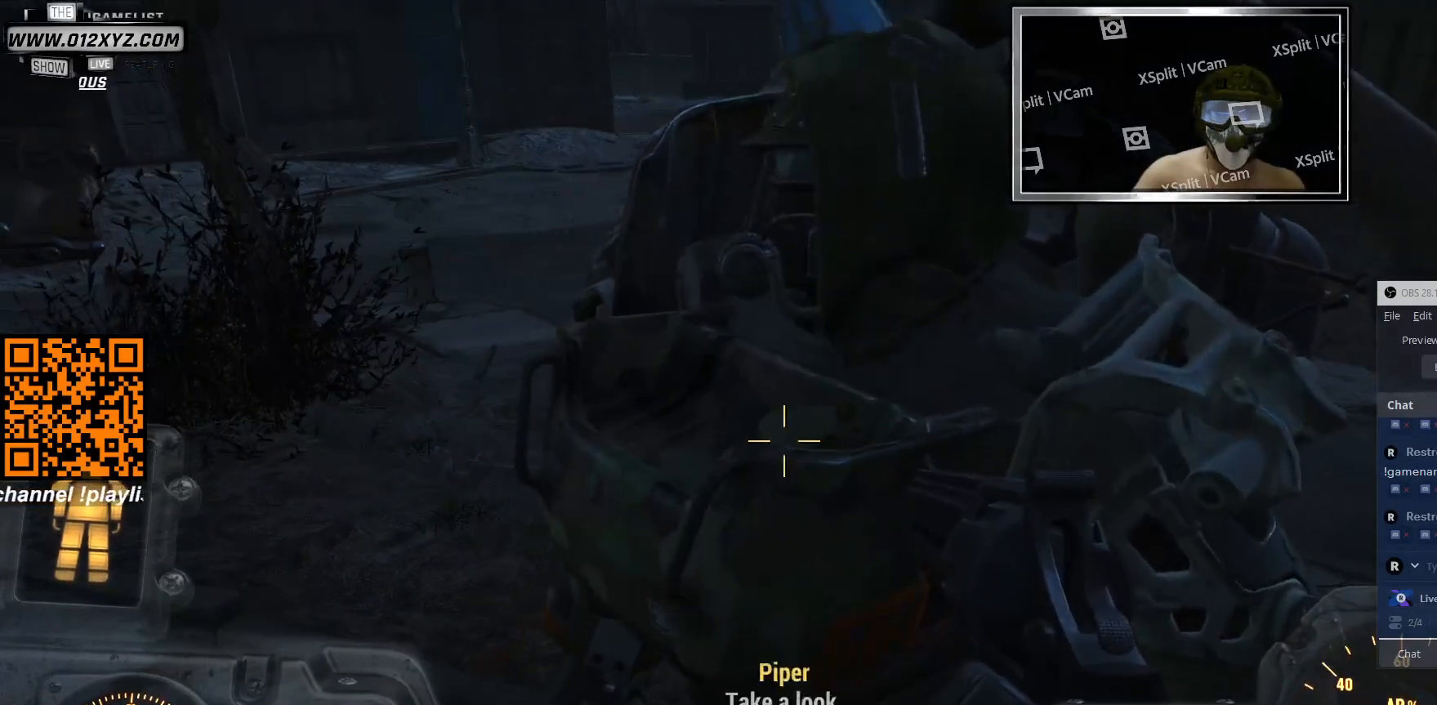
{"keys": [], "mouse": [], "events": []}
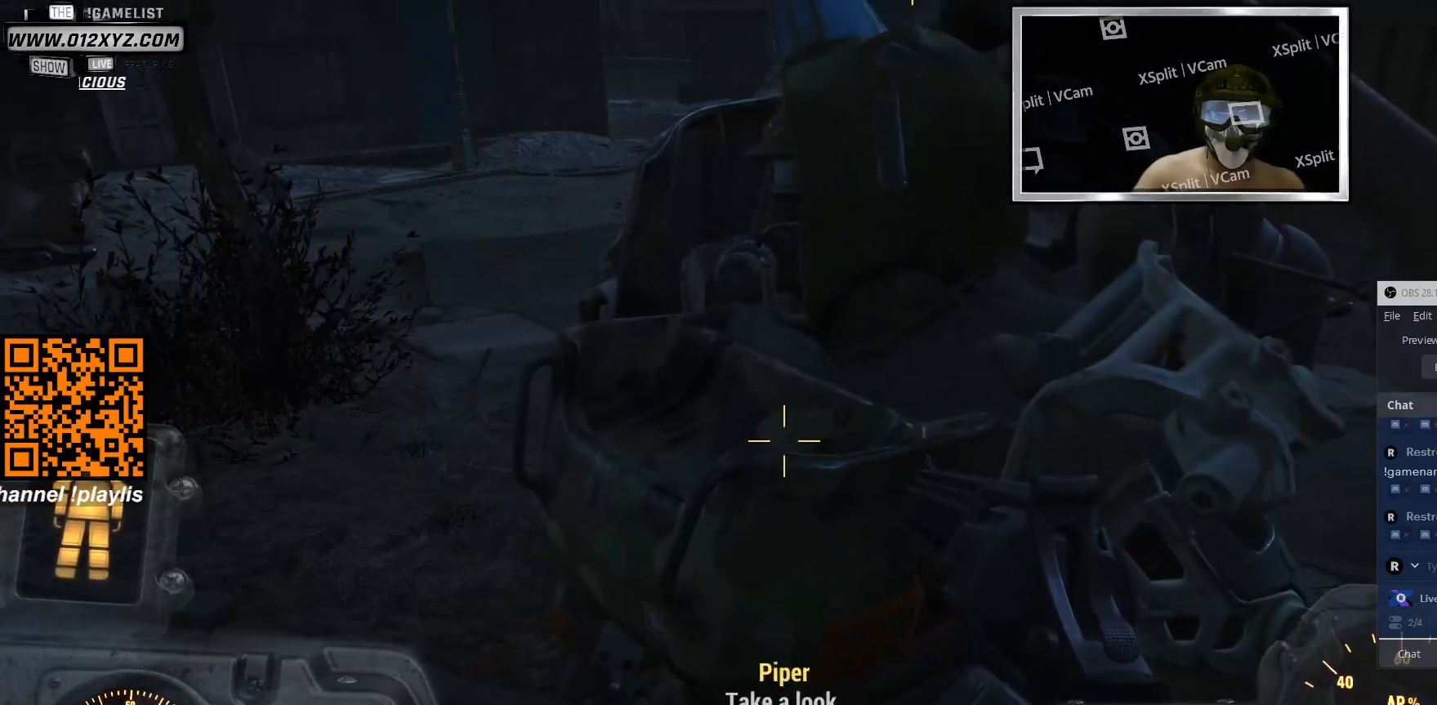
{"keys": [], "mouse": [], "events": []}
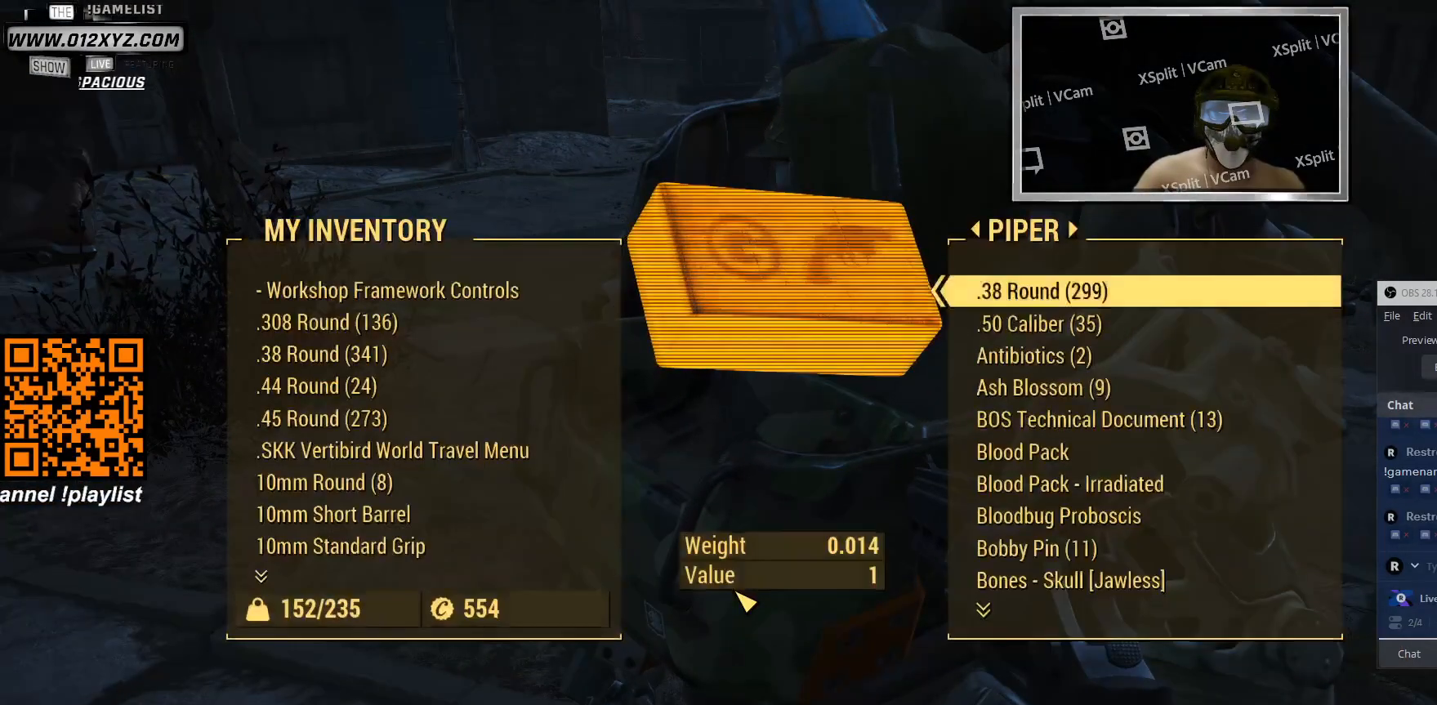
{"keys": [], "mouse": [], "events": []}
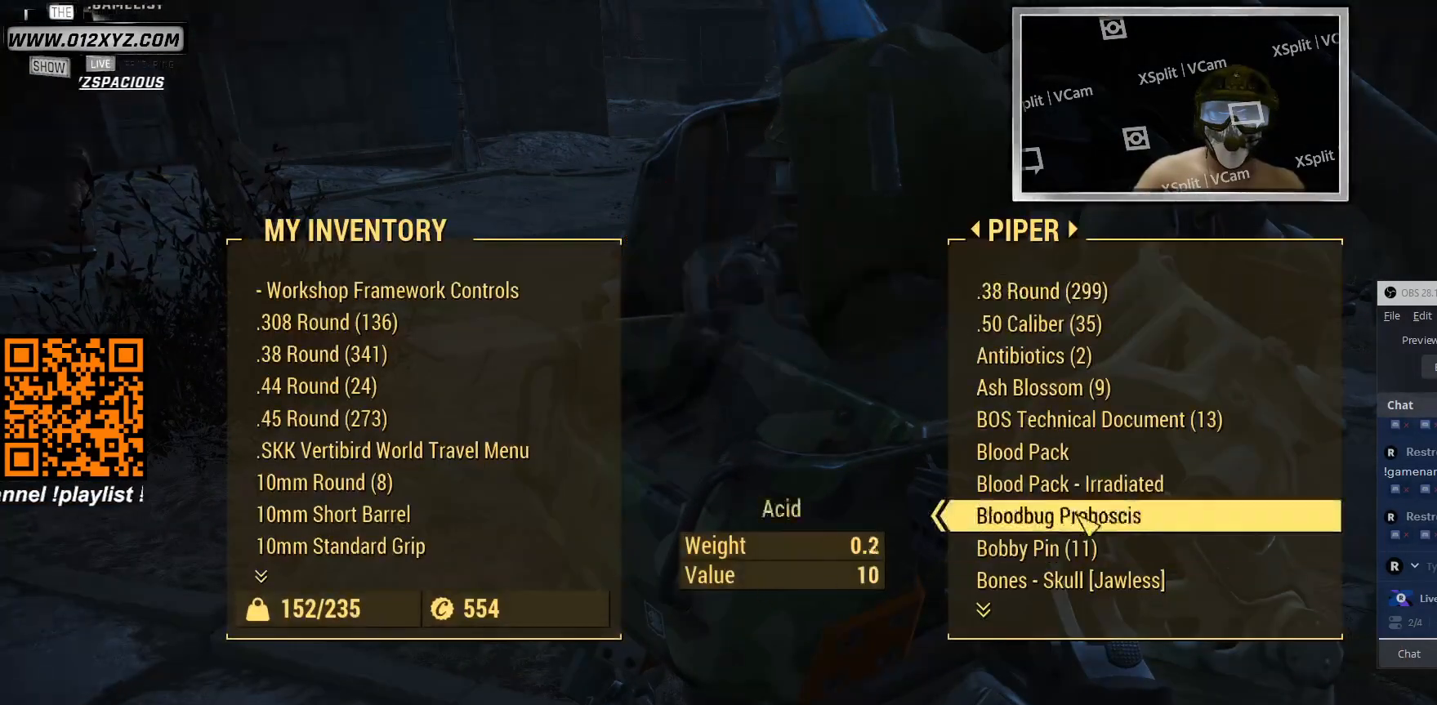
{"keys": [], "mouse": [], "events": []}
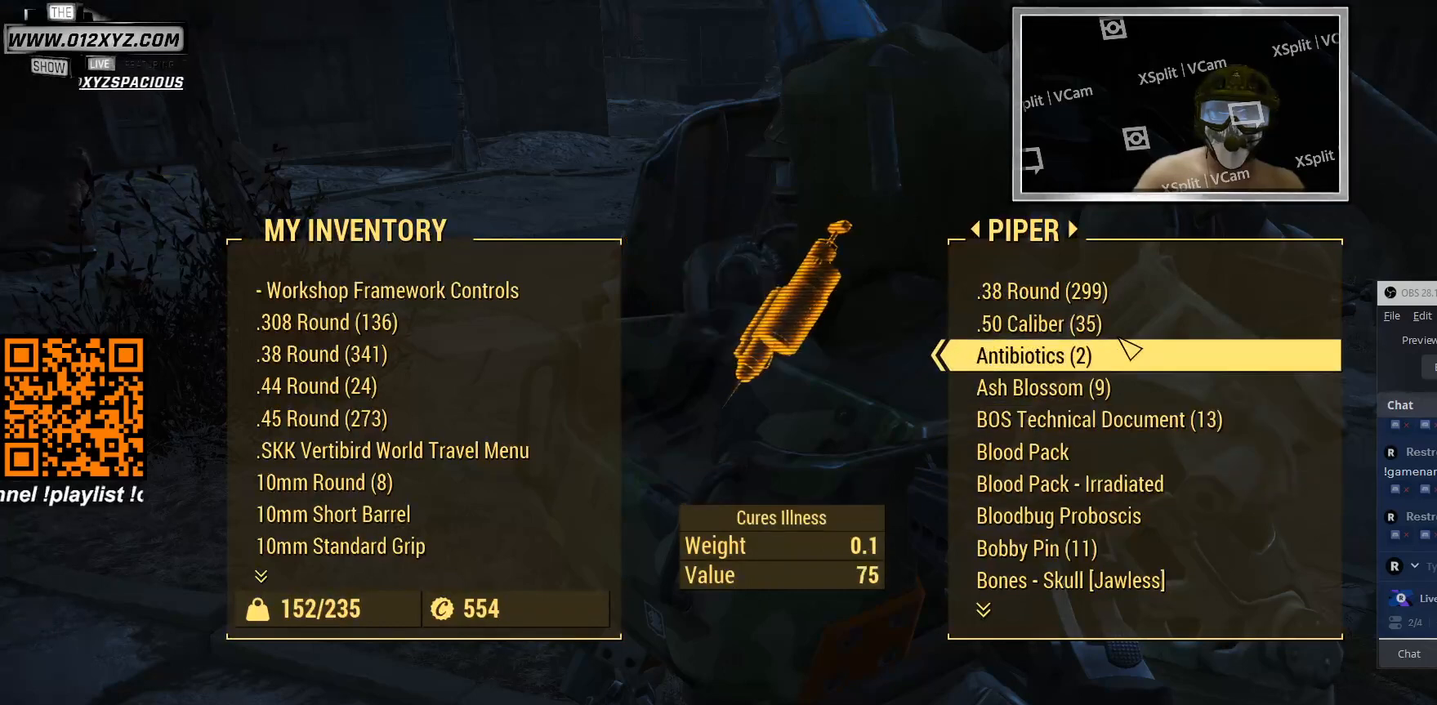
{"keys": [], "mouse": [], "events": []}
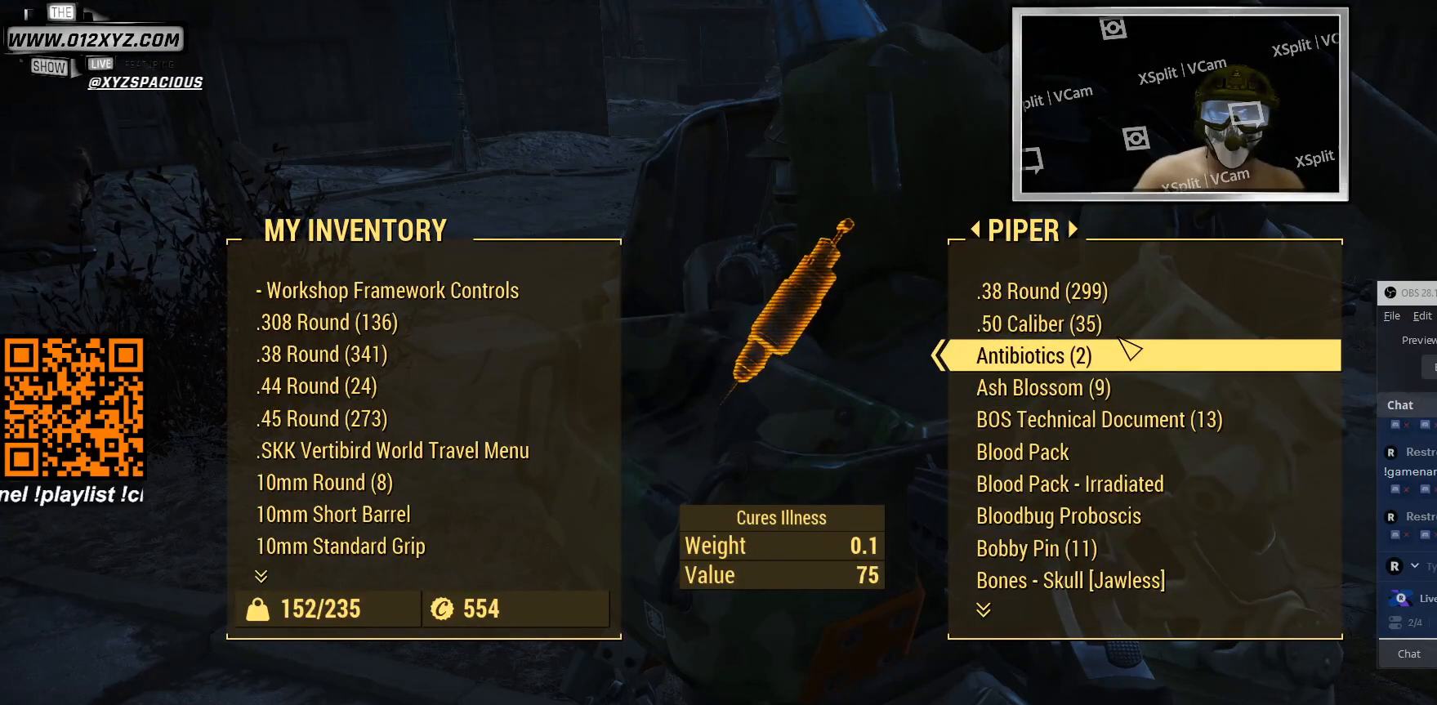
{"keys": [], "mouse": [], "events": []}
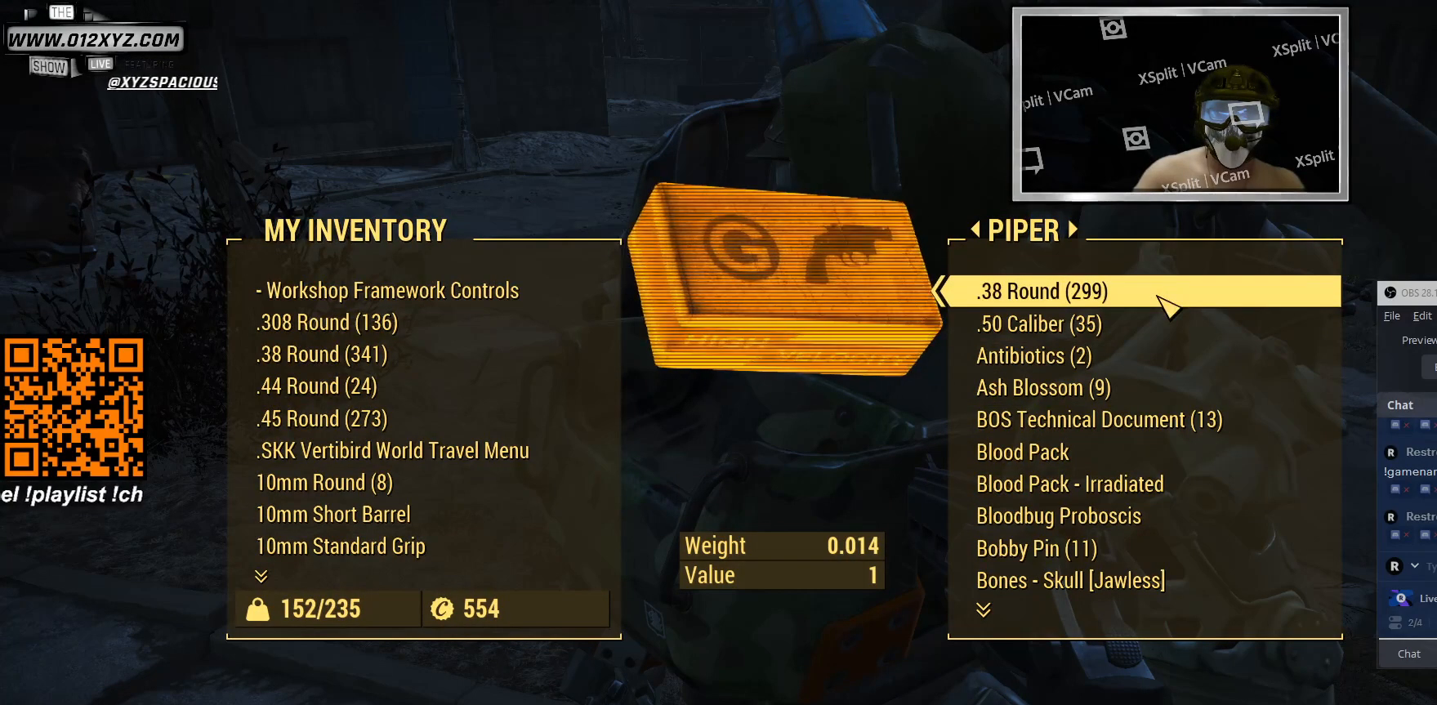
{"keys": [], "mouse": [], "events": []}
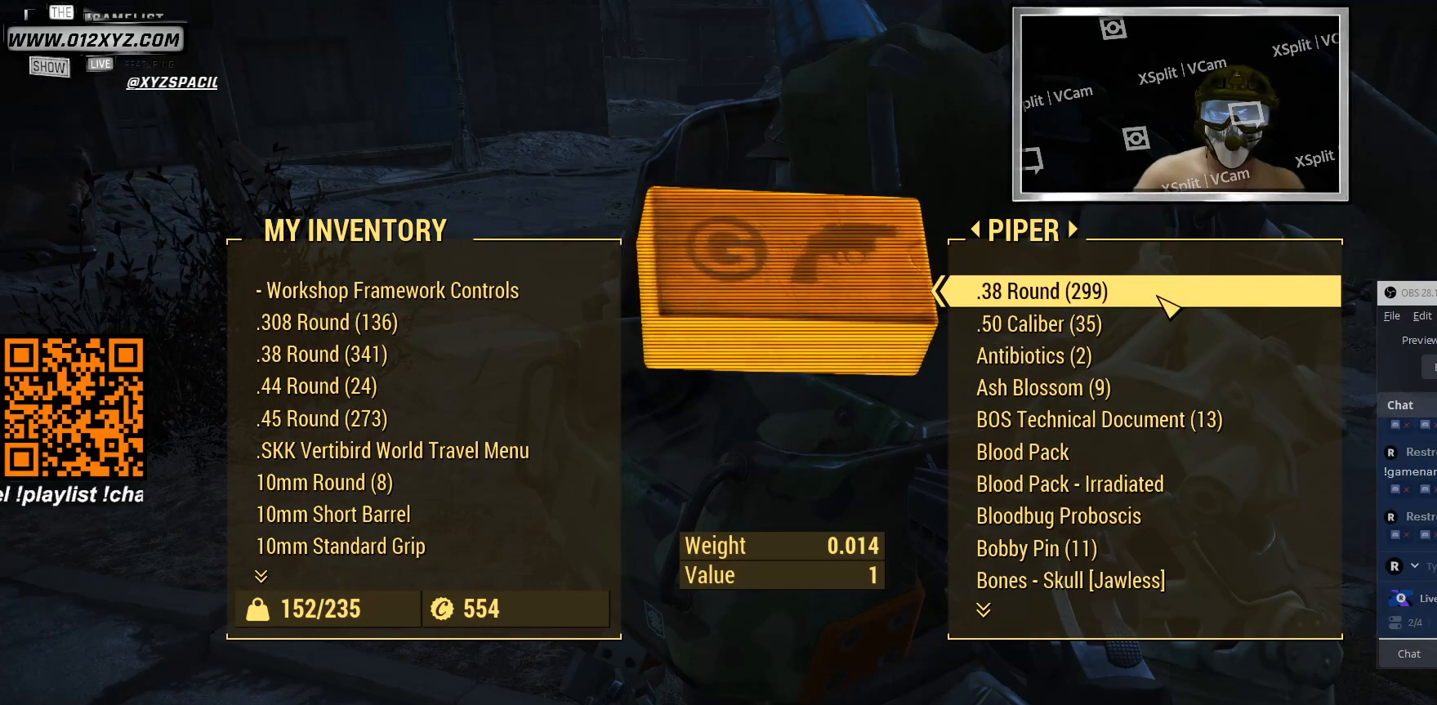
{"keys": [], "mouse": [], "events": []}
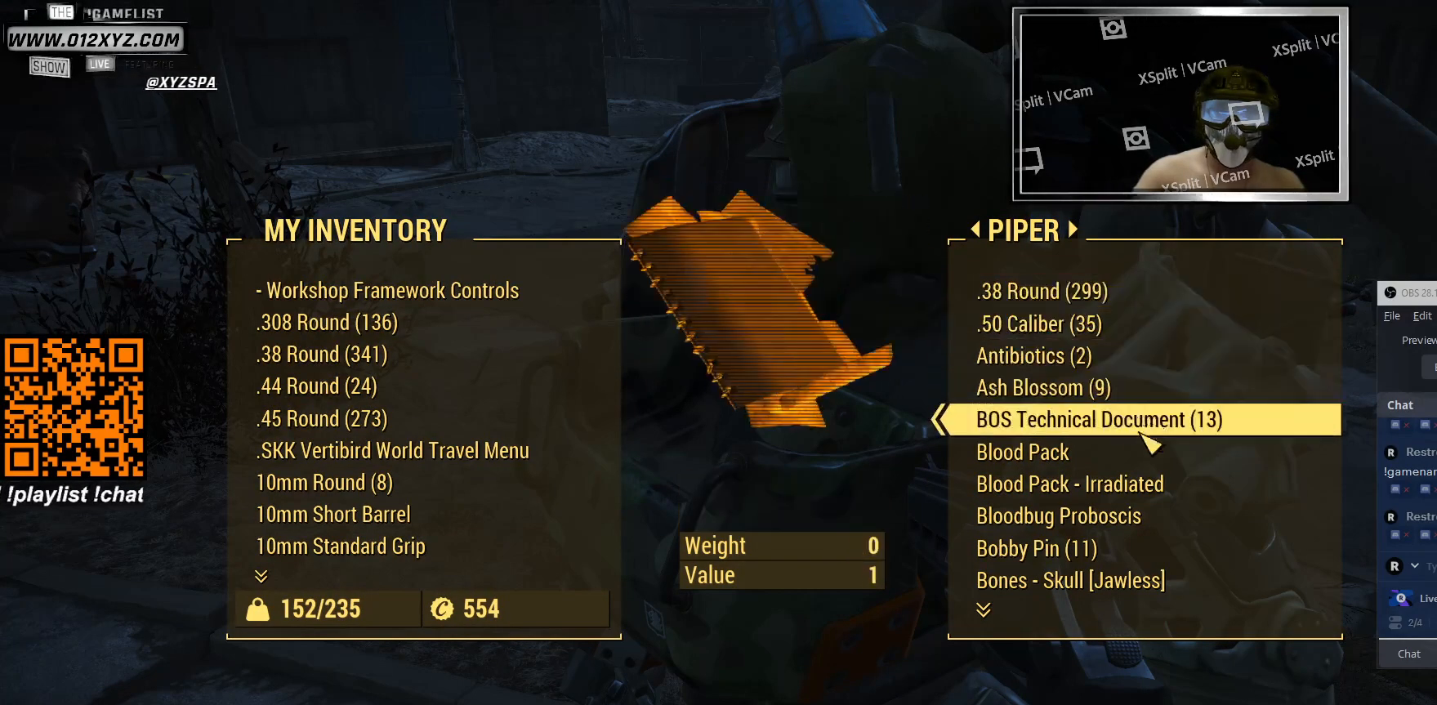
{"keys": [], "mouse": [], "events": []}
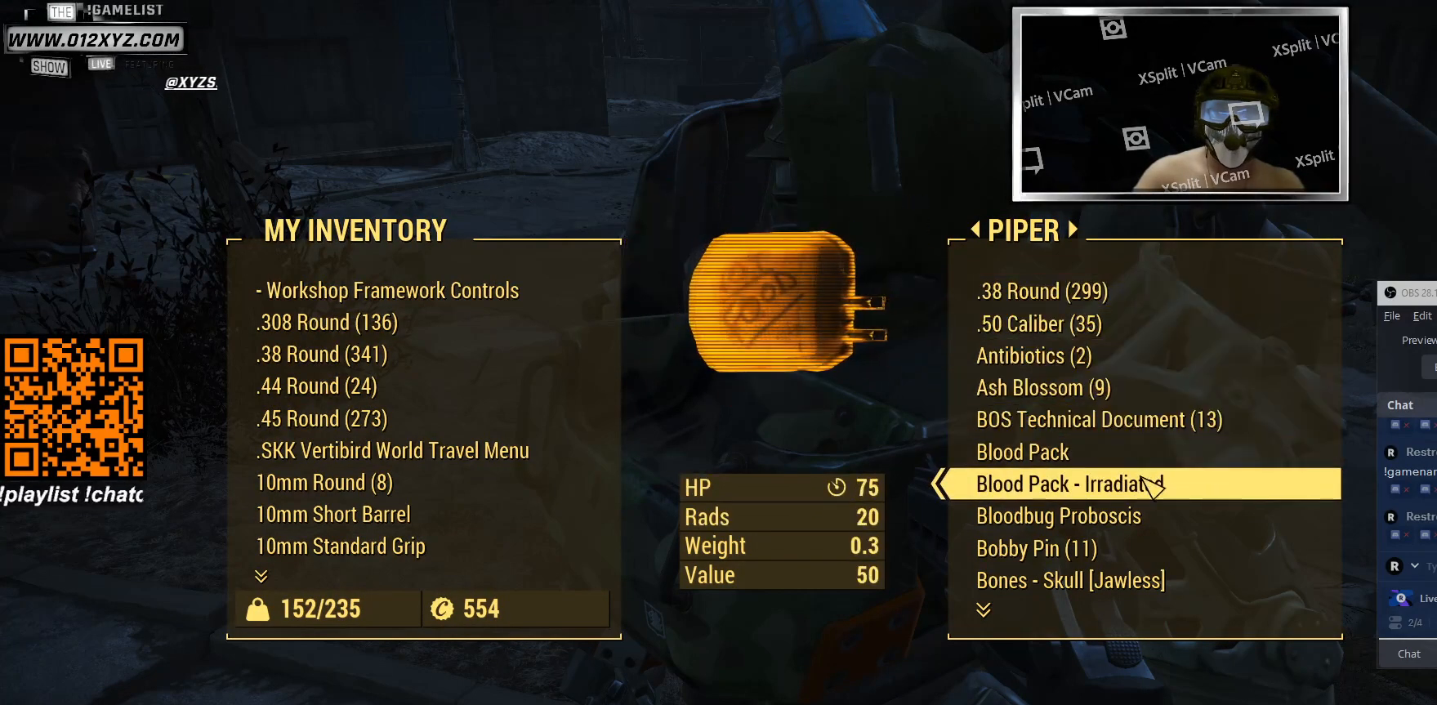
{"keys": [], "mouse": [], "events": [[233, "mouse_wheel", "down"], [400, "mouse_wheel", "up"]]}
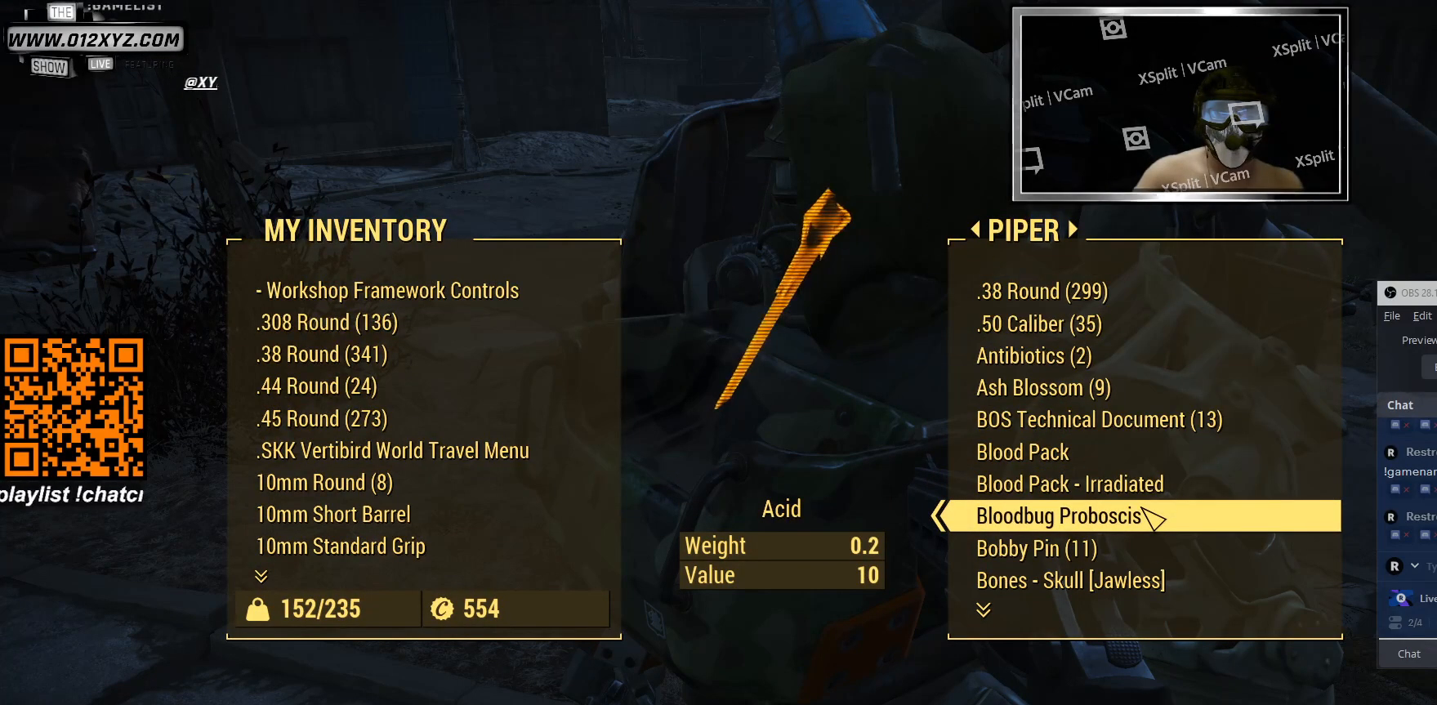
{"keys": [], "mouse": [], "events": [[166, "mouse_wheel", "down"], [400, "mouse_wheel", "up"]]}
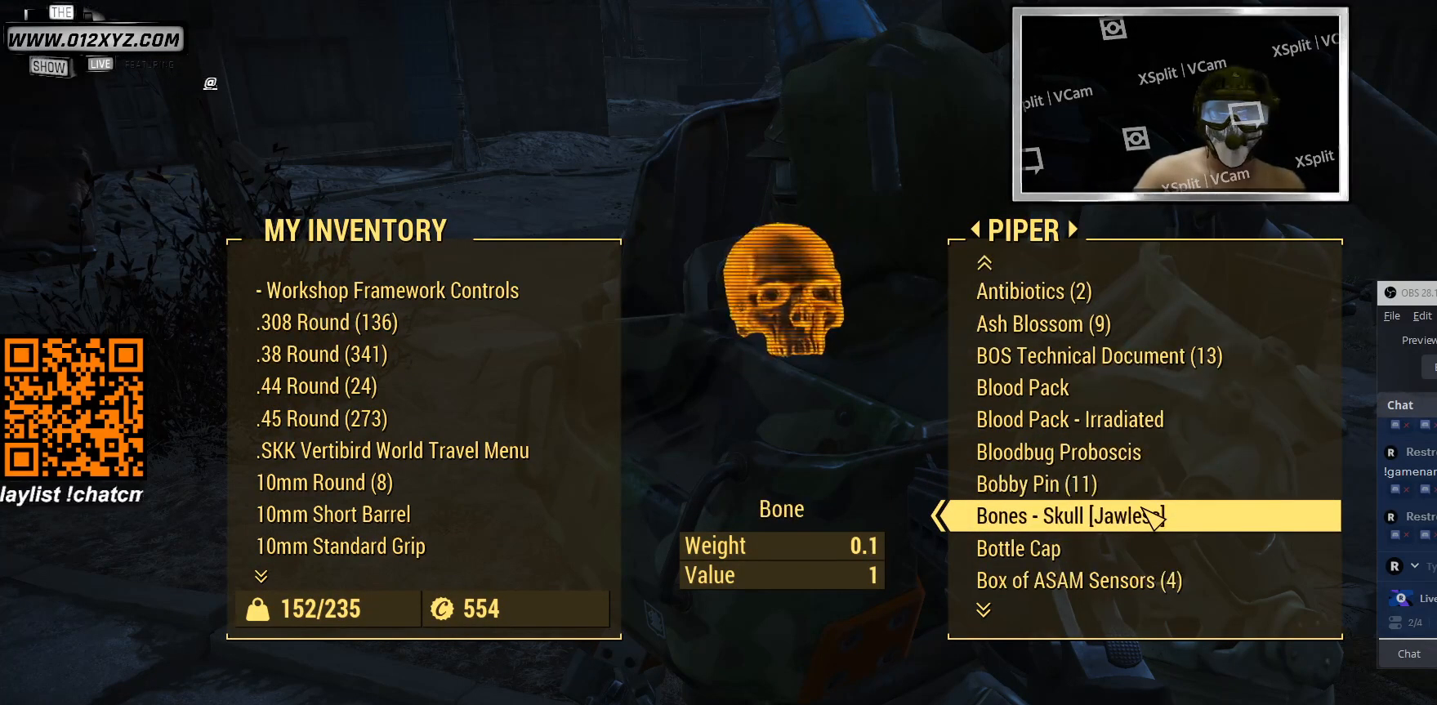
{"keys": [], "mouse": [], "events": []}
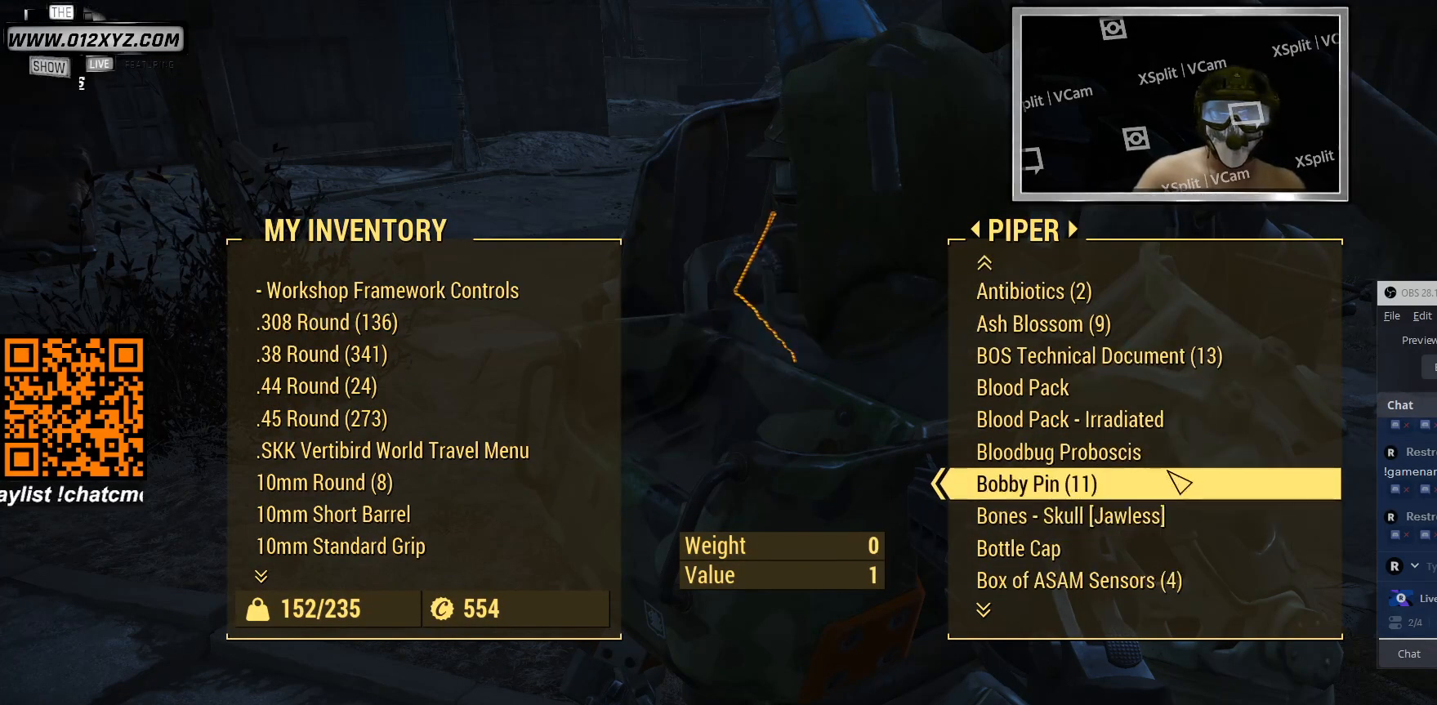
{"keys": [], "mouse": [], "events": []}
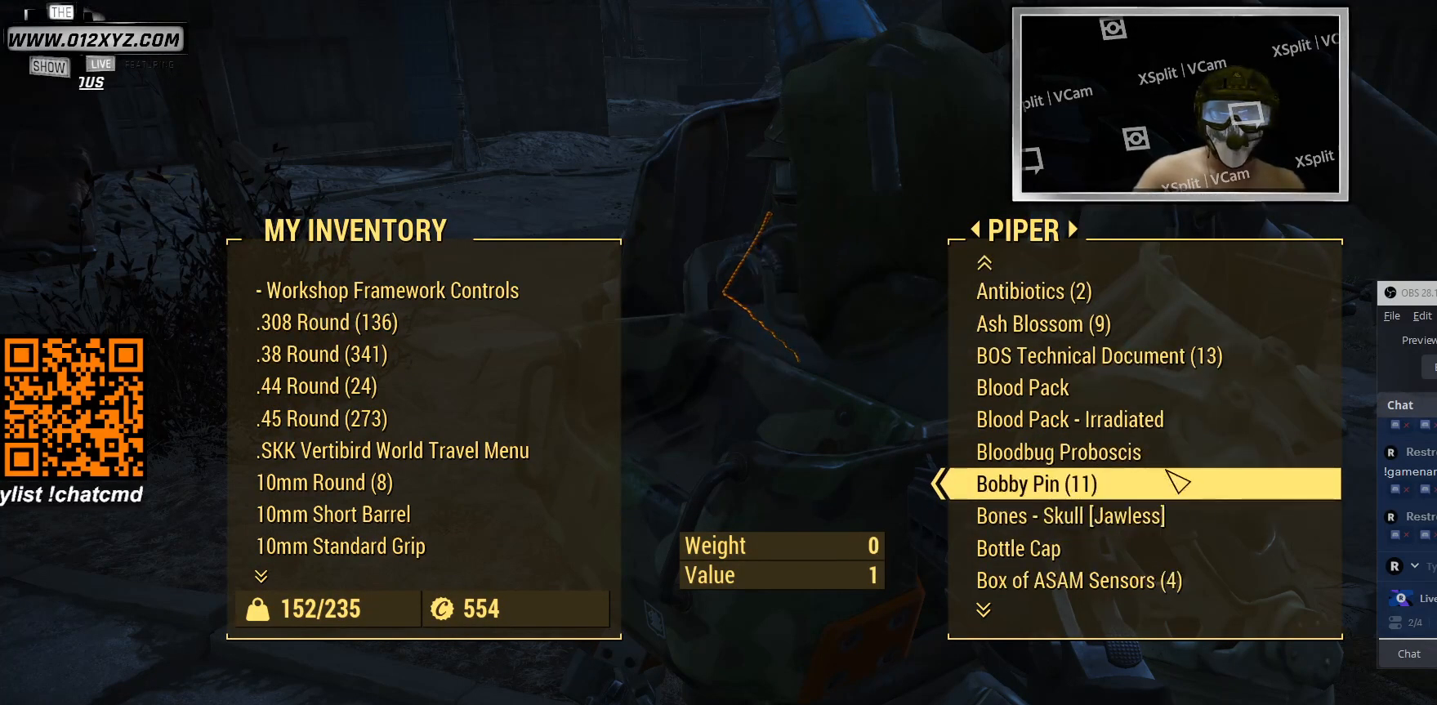
{"keys": [], "mouse": [], "events": [[33, "mouse_wheel", "down"], [200, "mouse_wheel", "up"]]}
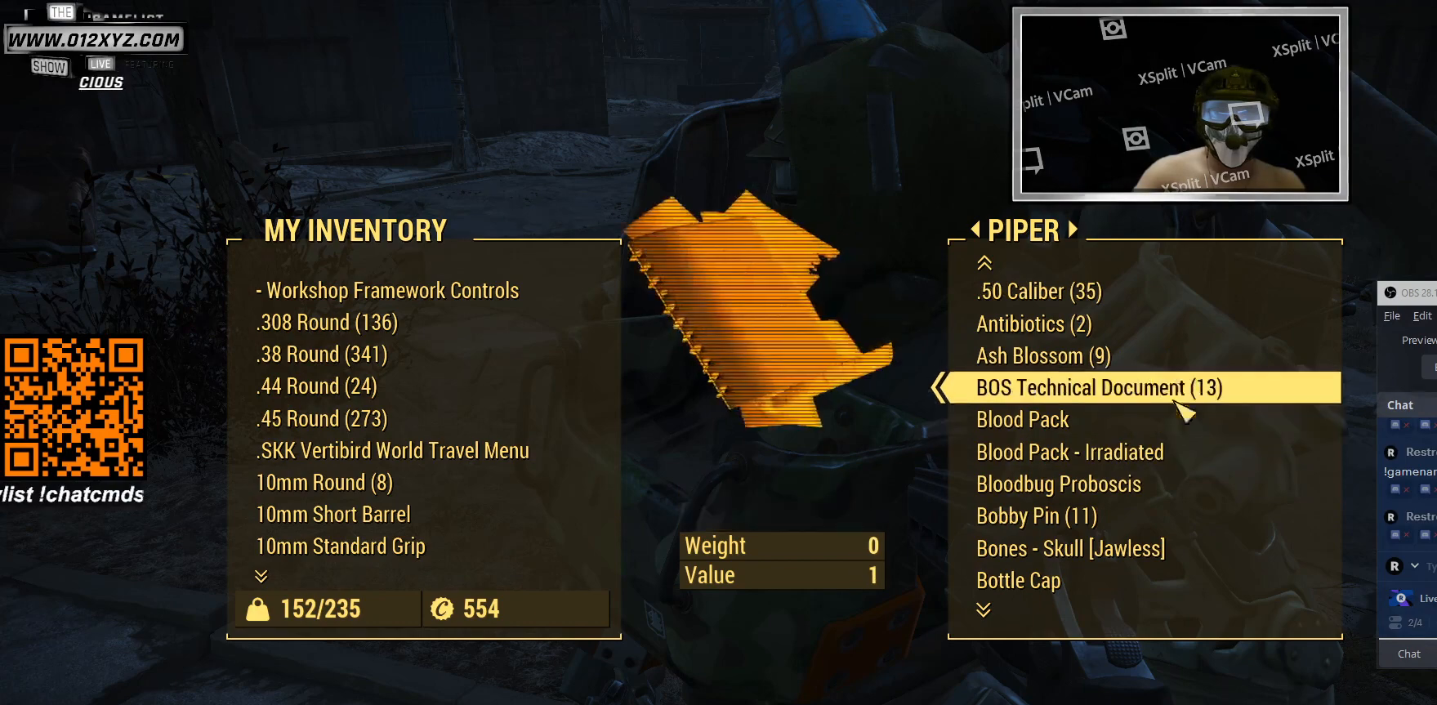
{"keys": [], "mouse": [], "events": []}
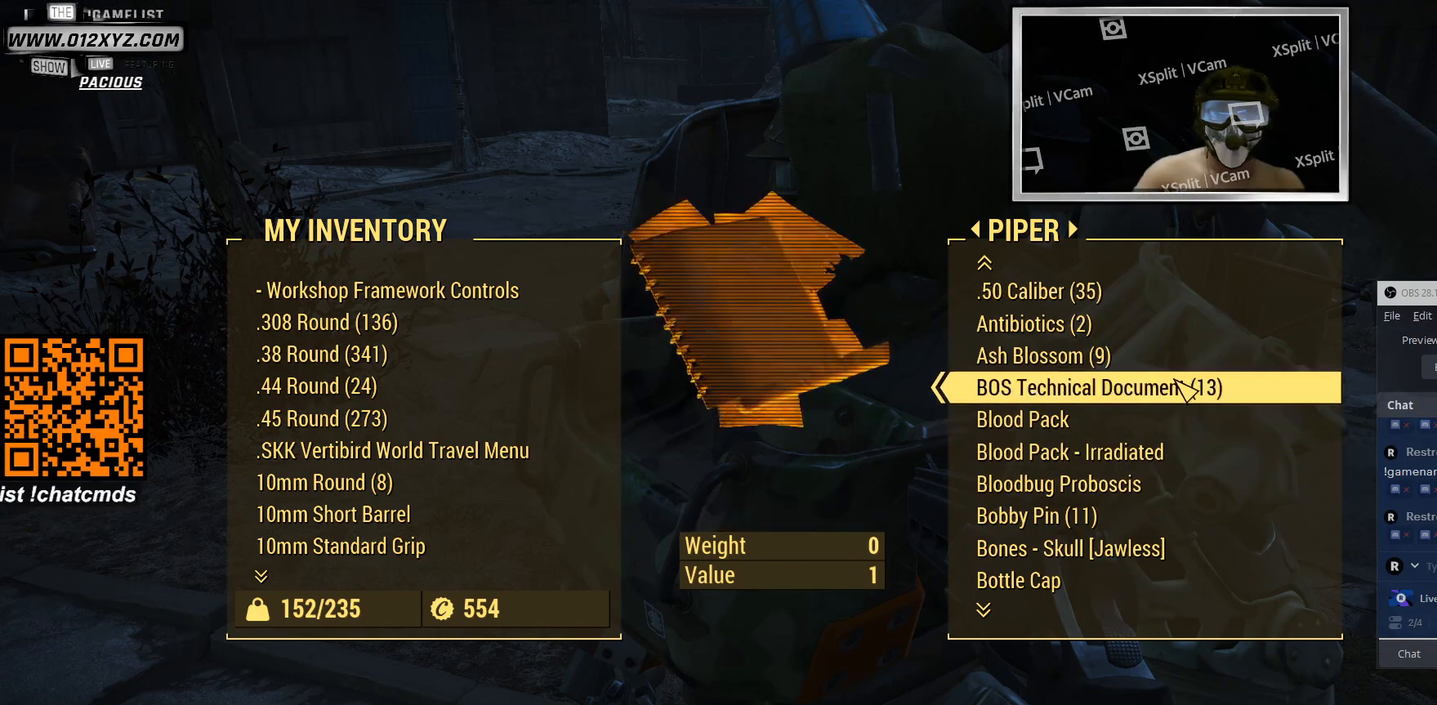
{"keys": [], "mouse": [], "events": []}
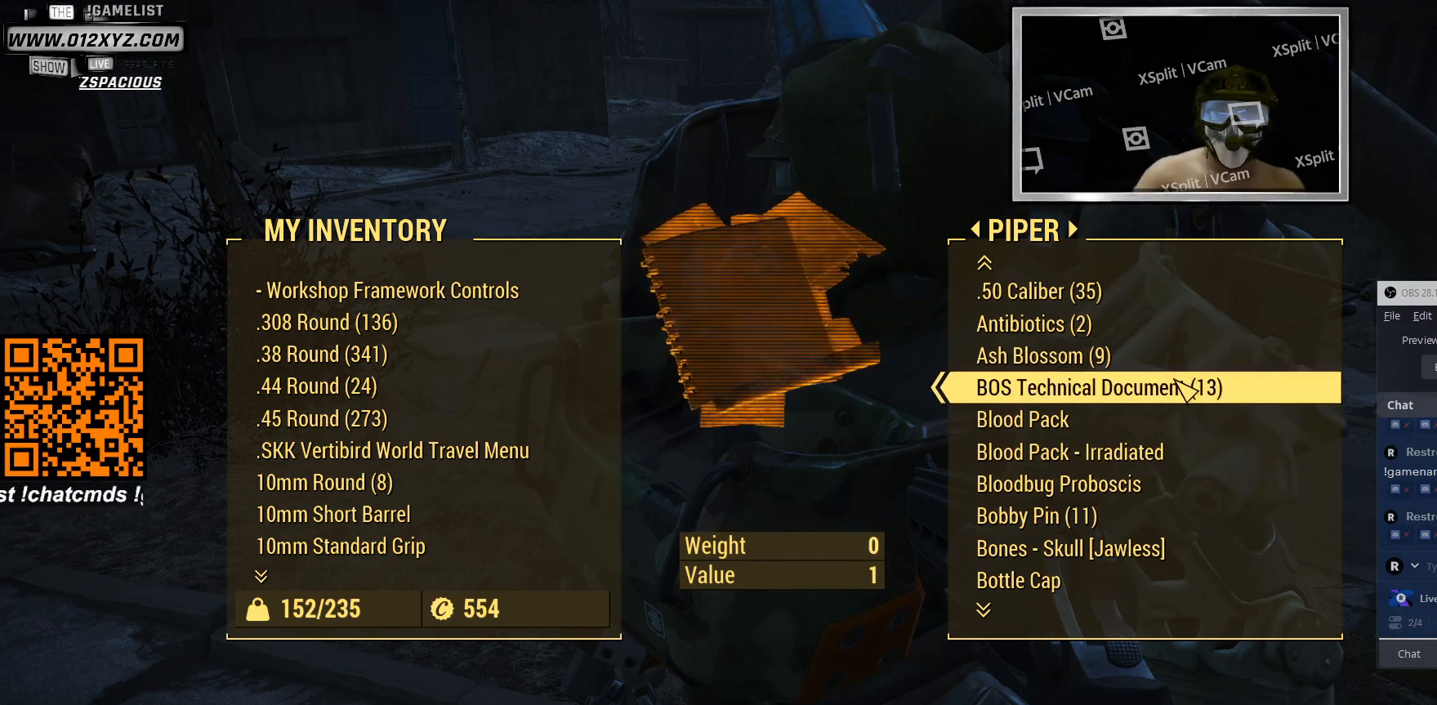
{"keys": [], "mouse": [], "events": [[100, "mouse_wheel", "down"], [333, "mouse_wheel", "up"]]}